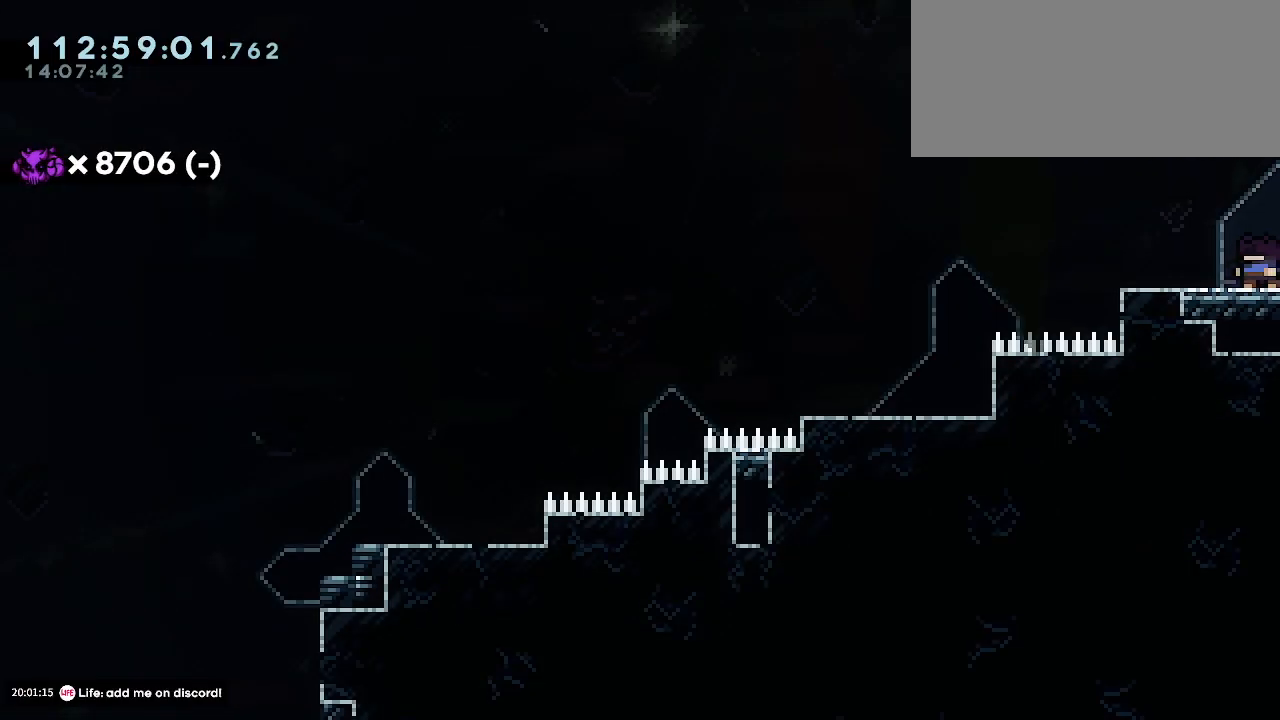
Gameplay with keyboard; each line is a JSON object with the keys held at the frame after it. "events" lists presses ("down") and releases ("up") of "dash", "demo", "down", "grab", "jdash", "jump1", "jump2", "left", "right" and "up" between this image and that frame as [ms after this image, input, new state], when the widget could be followed in between. No other keys are recorded. Mouse input is not recorded. Key names are as the overlay labels them; some are game actions (e.g. jump) rather than physical keys.
{"keys": ["dash", "down", "jump1", "left"], "events": [[100, "down", "down"], [100, "left", "down"], [233, "dash", "down"], [367, "dash", "up"], [400, "jump1", "down"], [467, "dash", "down"]]}
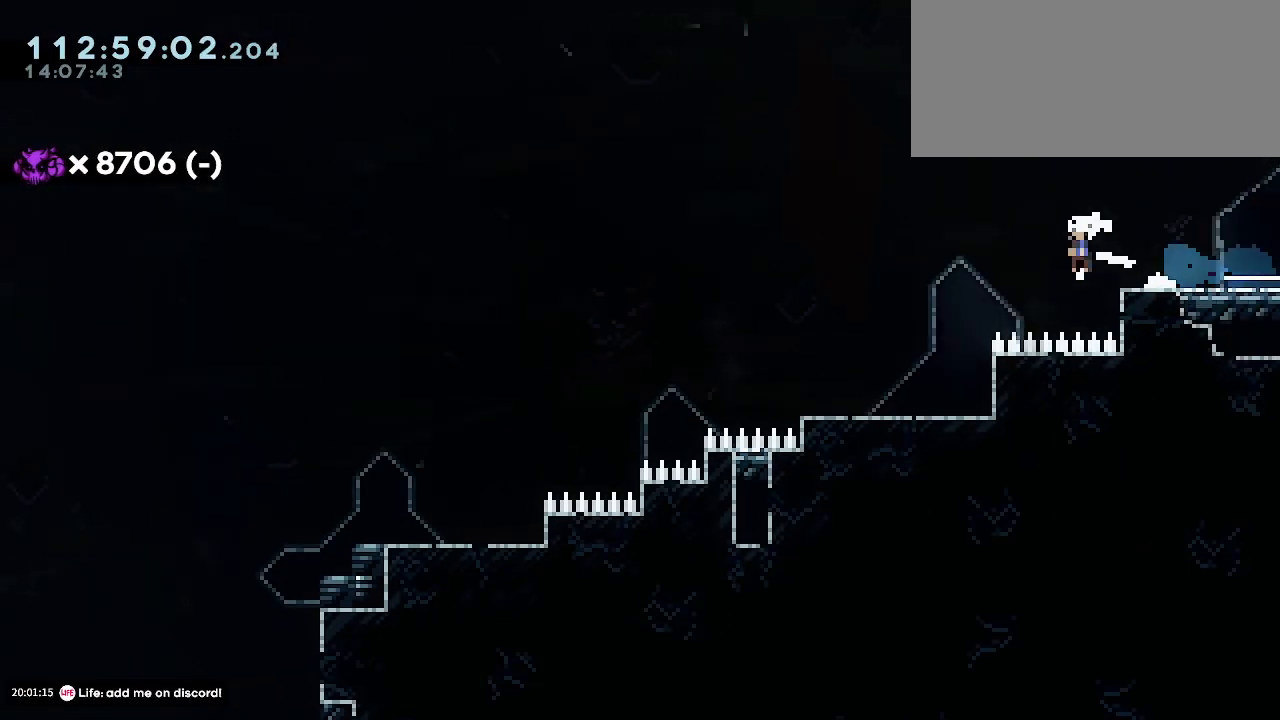
{"keys": ["down", "left"], "events": [[33, "jump1", "up"], [133, "dash", "up"], [233, "jump1", "down"], [333, "dash", "down"], [367, "jump1", "up"], [467, "dash", "up"]]}
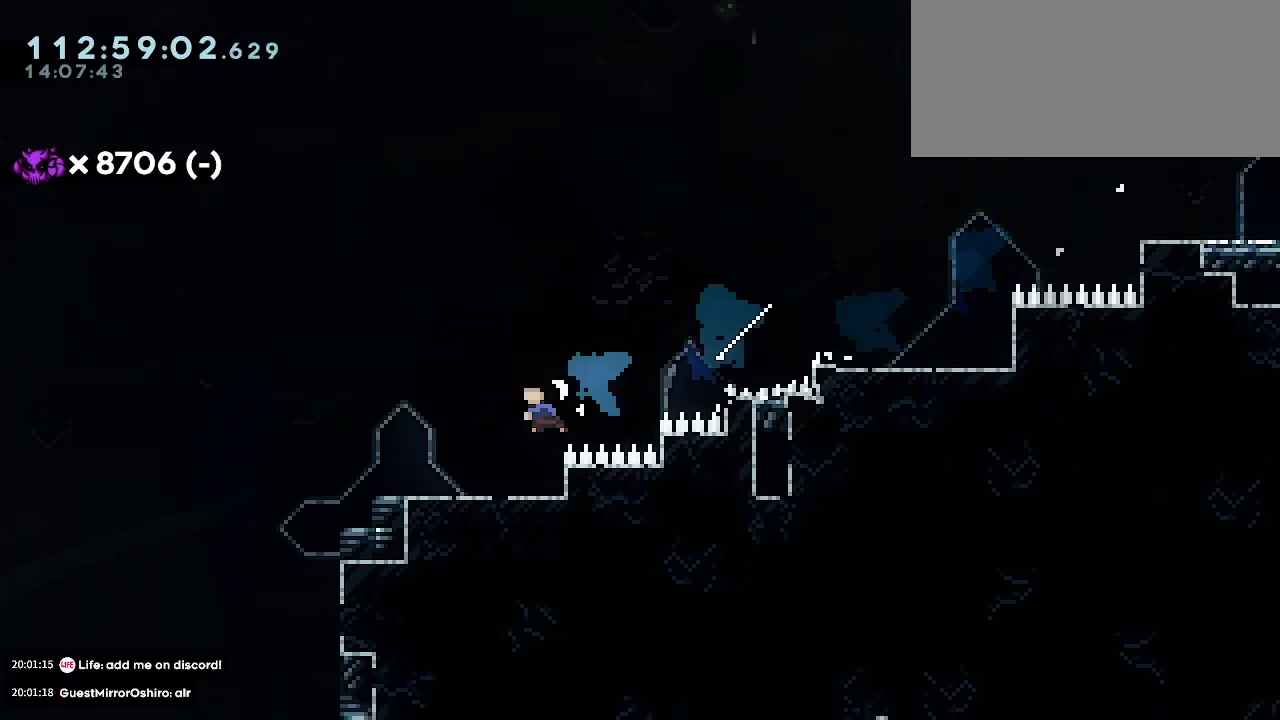
{"keys": ["jump1", "left"], "events": [[100, "down", "up"], [133, "jump1", "down"]]}
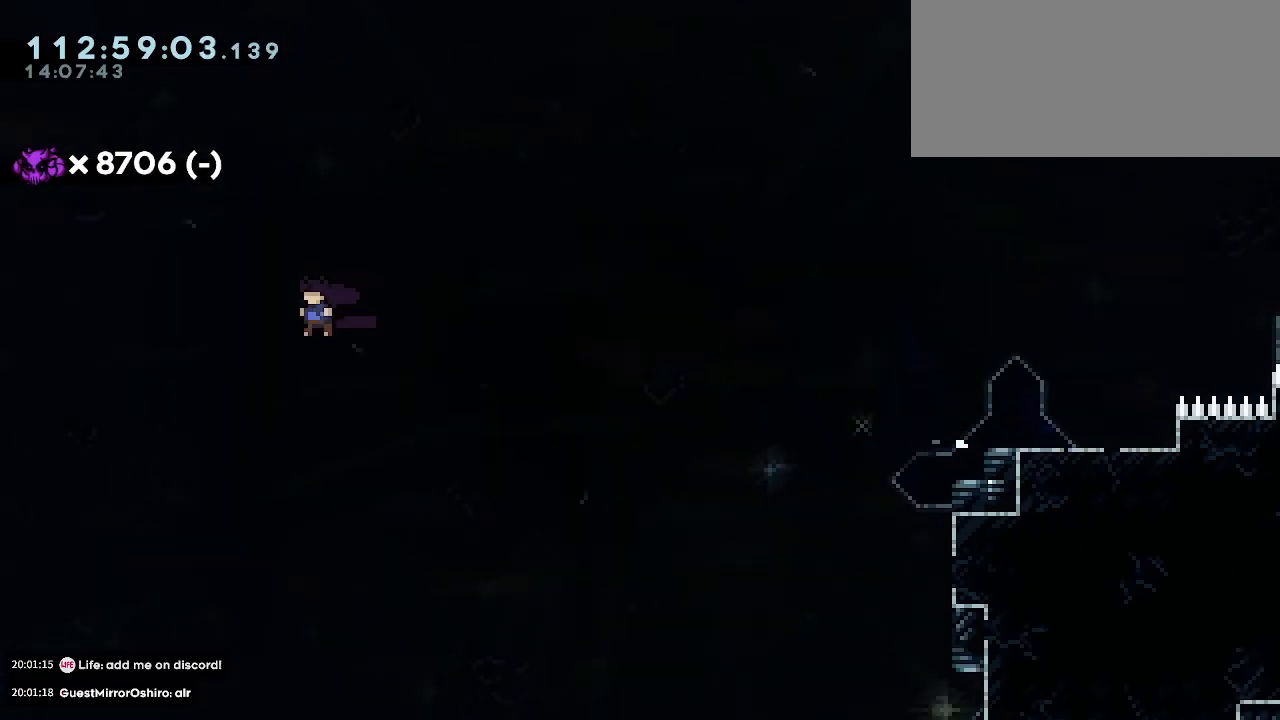
{"keys": ["jump1", "left"], "events": []}
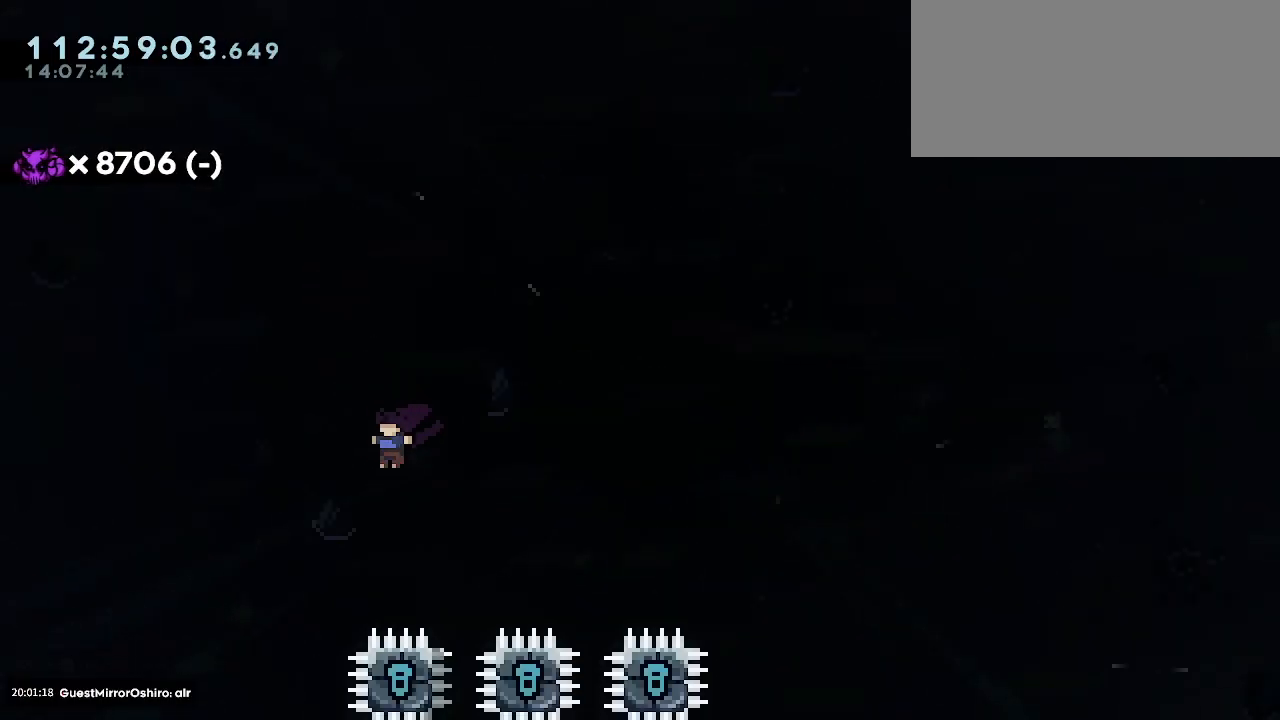
{"keys": ["dash", "left", "up"], "events": [[367, "jump1", "up"], [400, "up", "down"], [433, "dash", "down"]]}
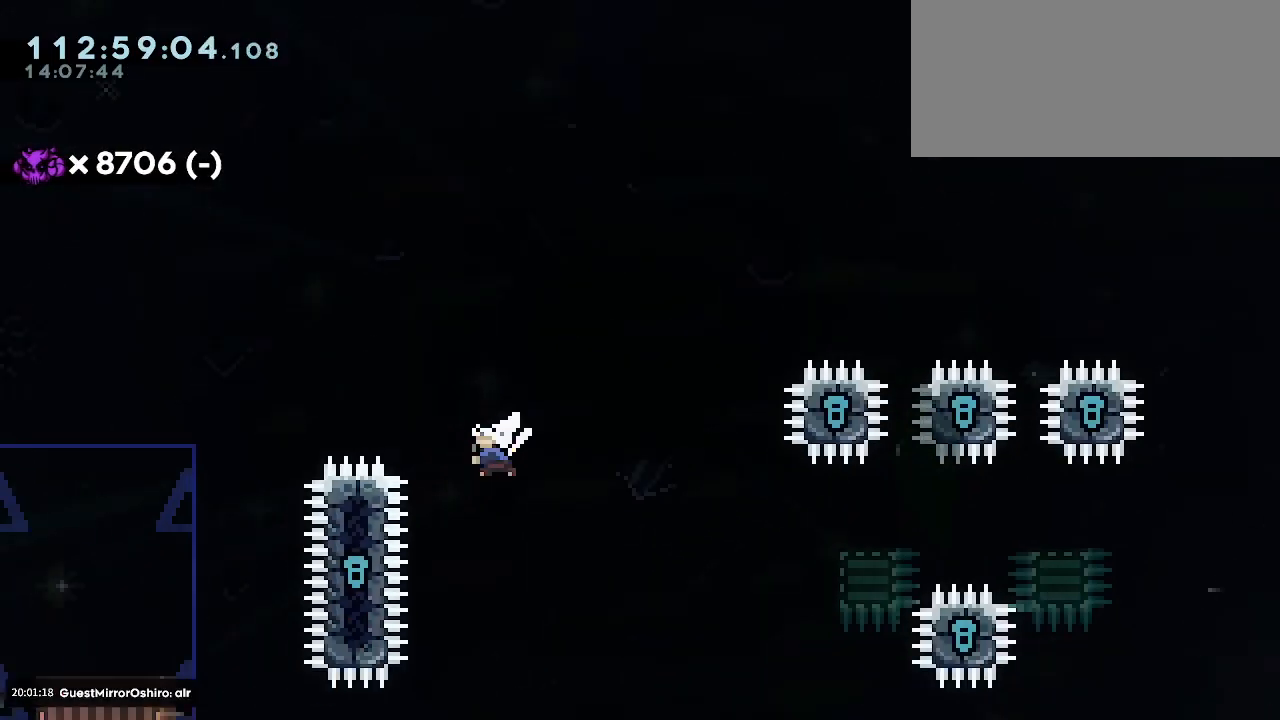
{"keys": ["grab", "left", "up"], "events": [[133, "dash", "up"], [400, "grab", "down"]]}
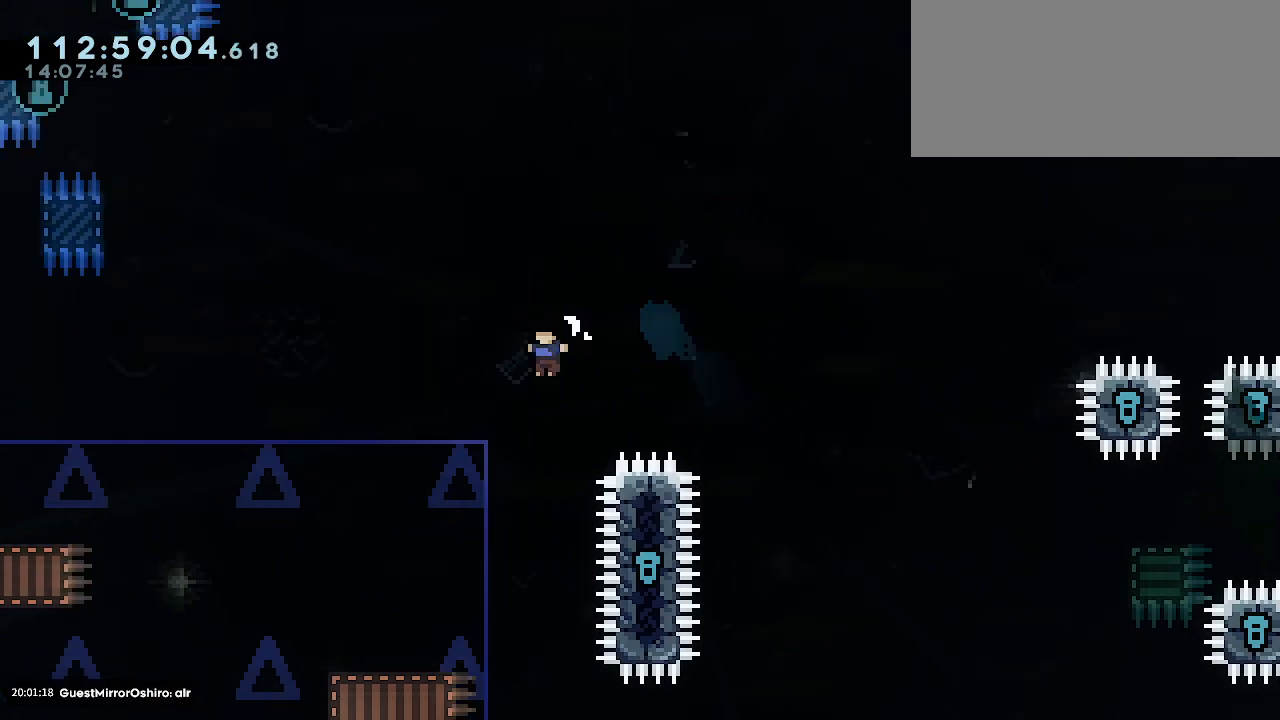
{"keys": ["grab", "left", "up"], "events": []}
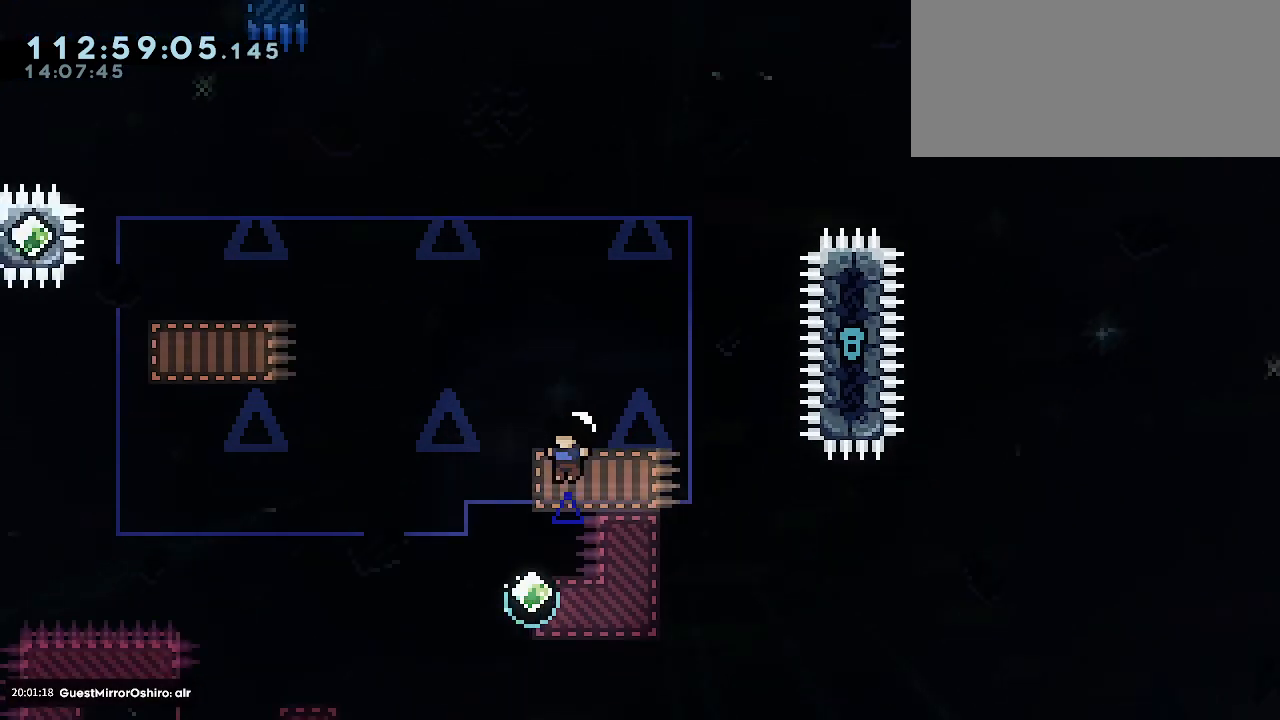
{"keys": ["dash", "grab", "left", "up"], "events": [[367, "dash", "down"]]}
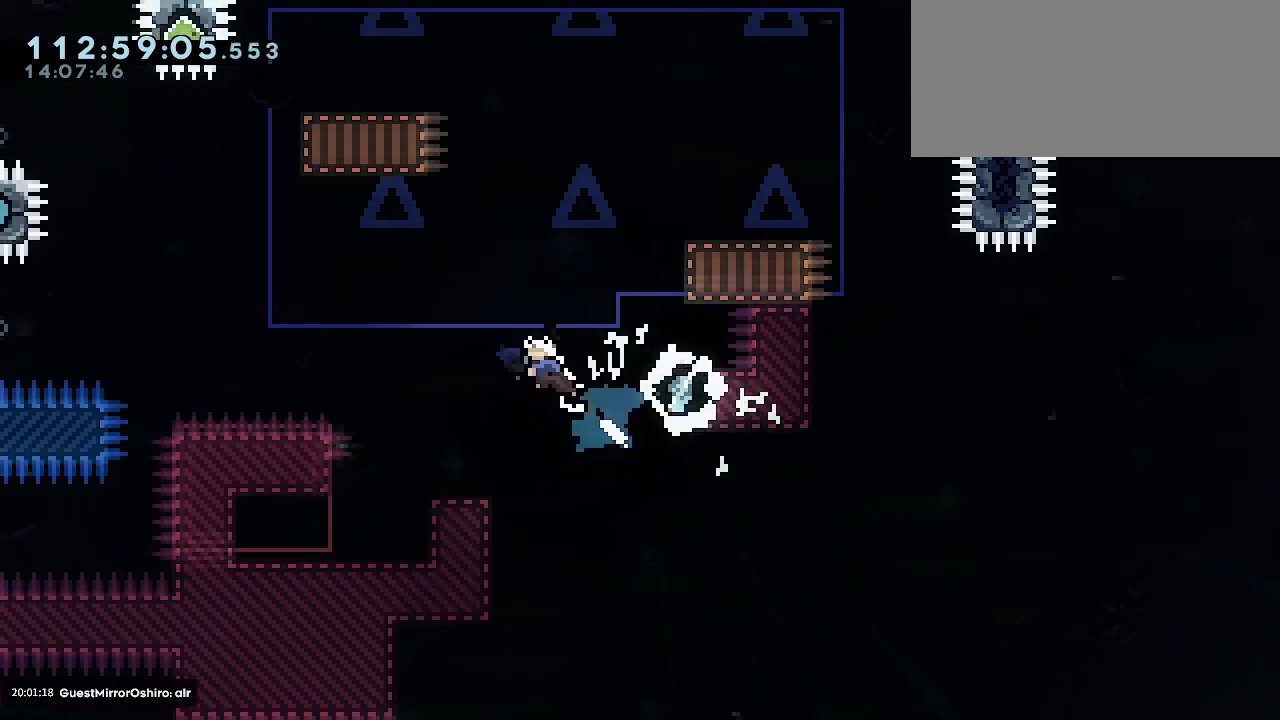
{"keys": ["grab", "left", "up"], "events": [[500, "dash", "up"]]}
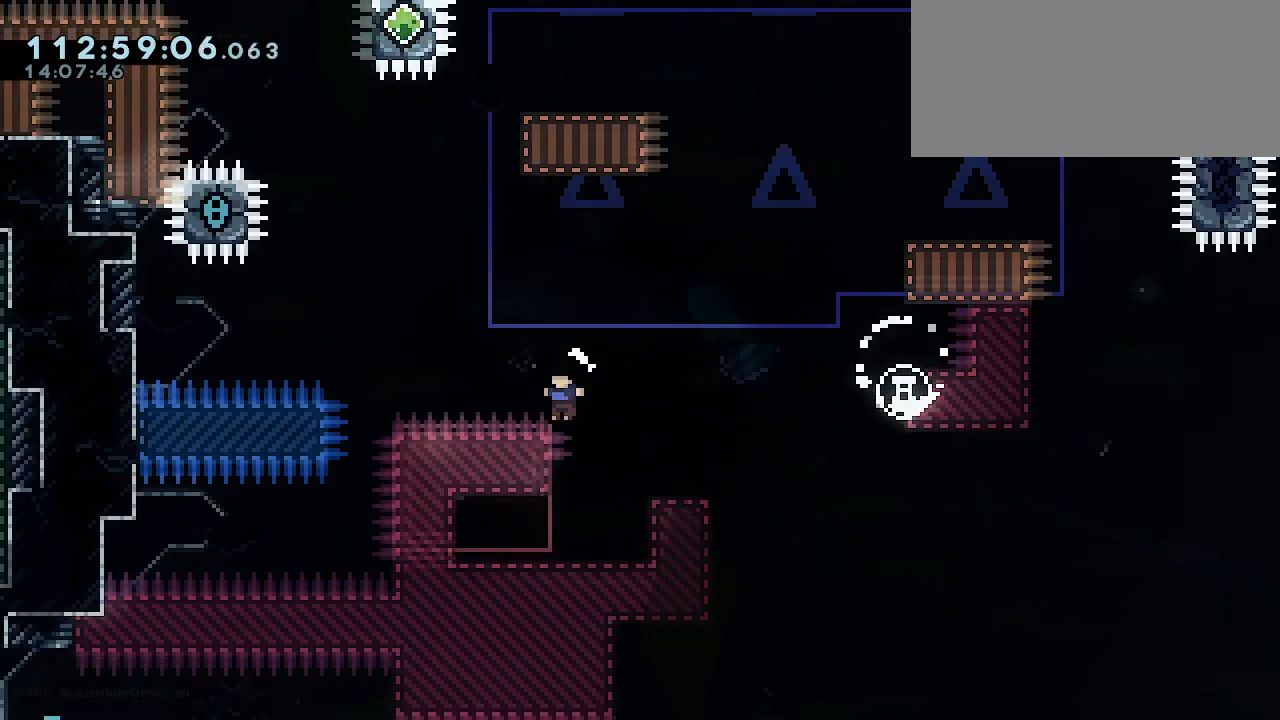
{"keys": ["grab", "left", "up"], "events": []}
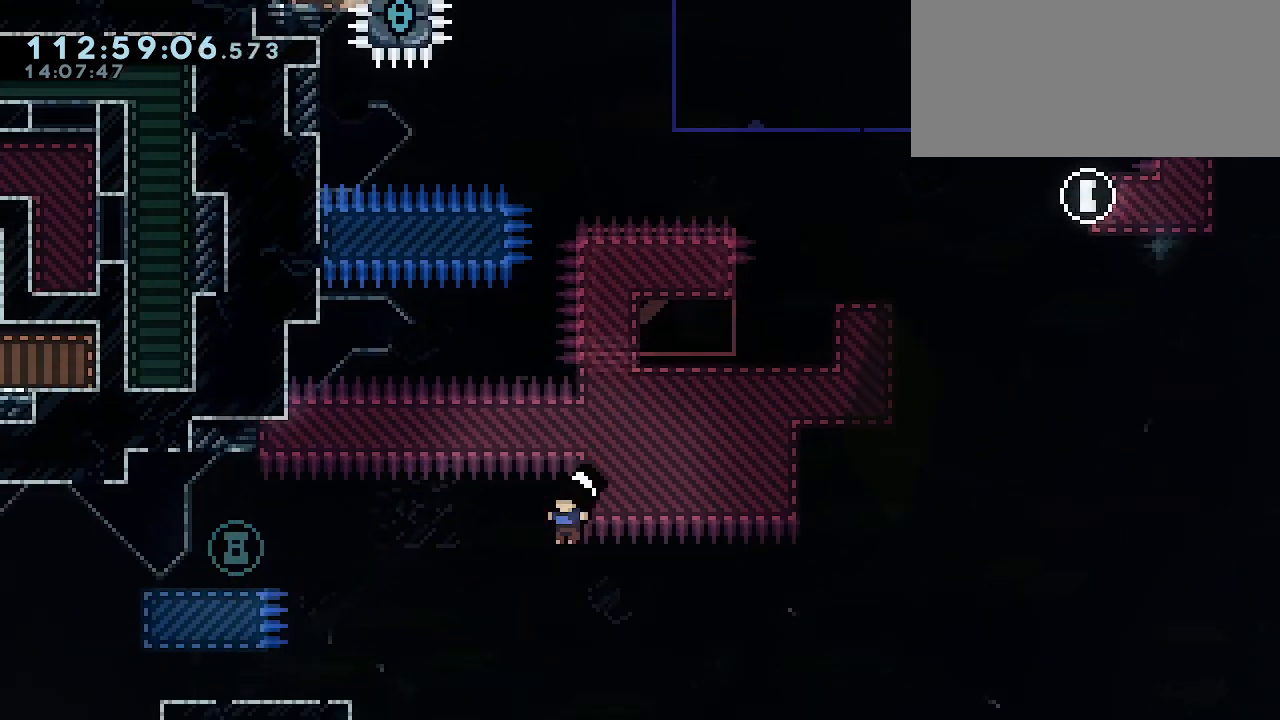
{"keys": ["grab", "left", "up"], "events": []}
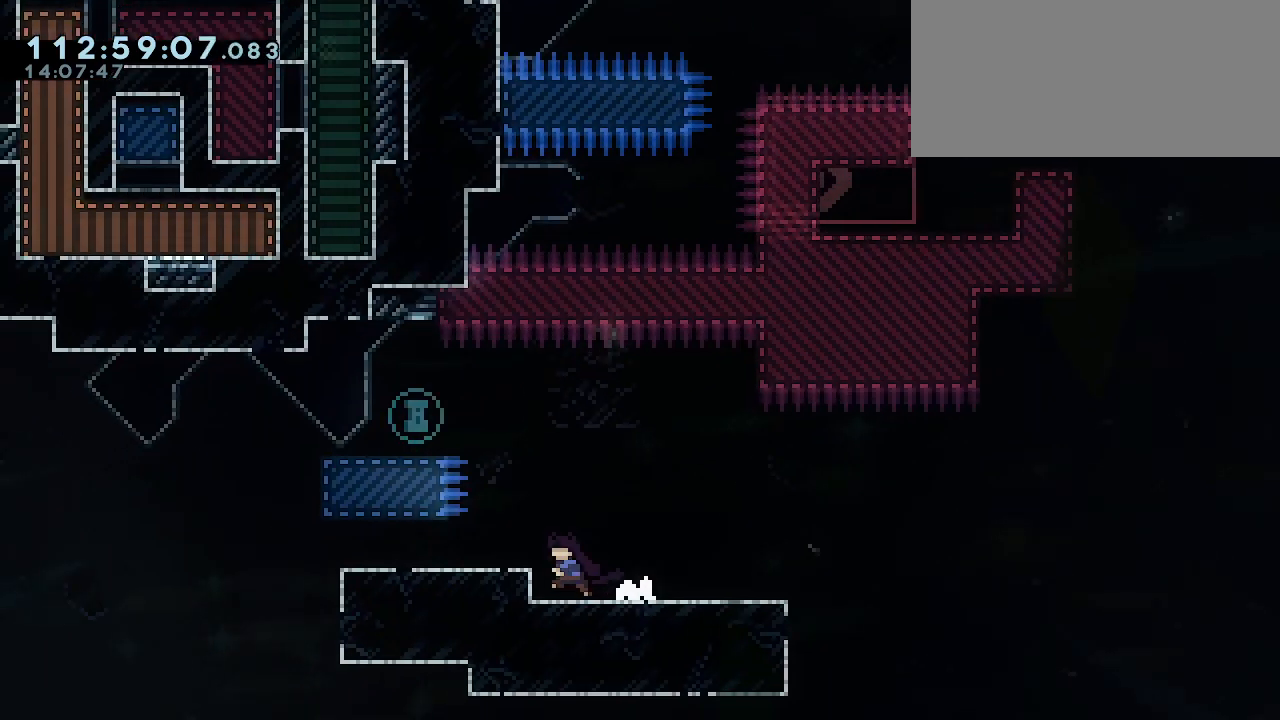
{"keys": ["left"], "events": [[33, "left", "up"], [33, "up", "up"], [200, "grab", "up"], [333, "jump1", "down"], [367, "left", "down"], [500, "jump1", "up"]]}
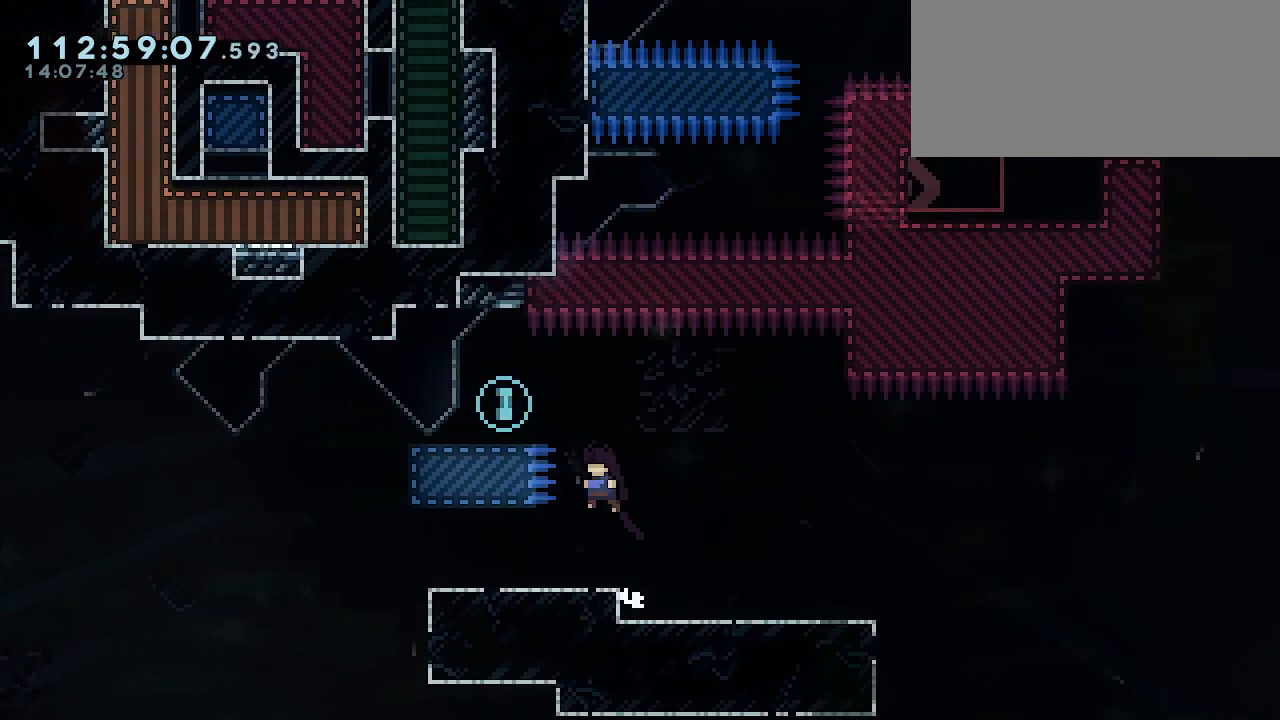
{"keys": ["jump1"], "events": [[67, "left", "up"], [333, "jump1", "down"], [333, "left", "down"], [500, "left", "up"]]}
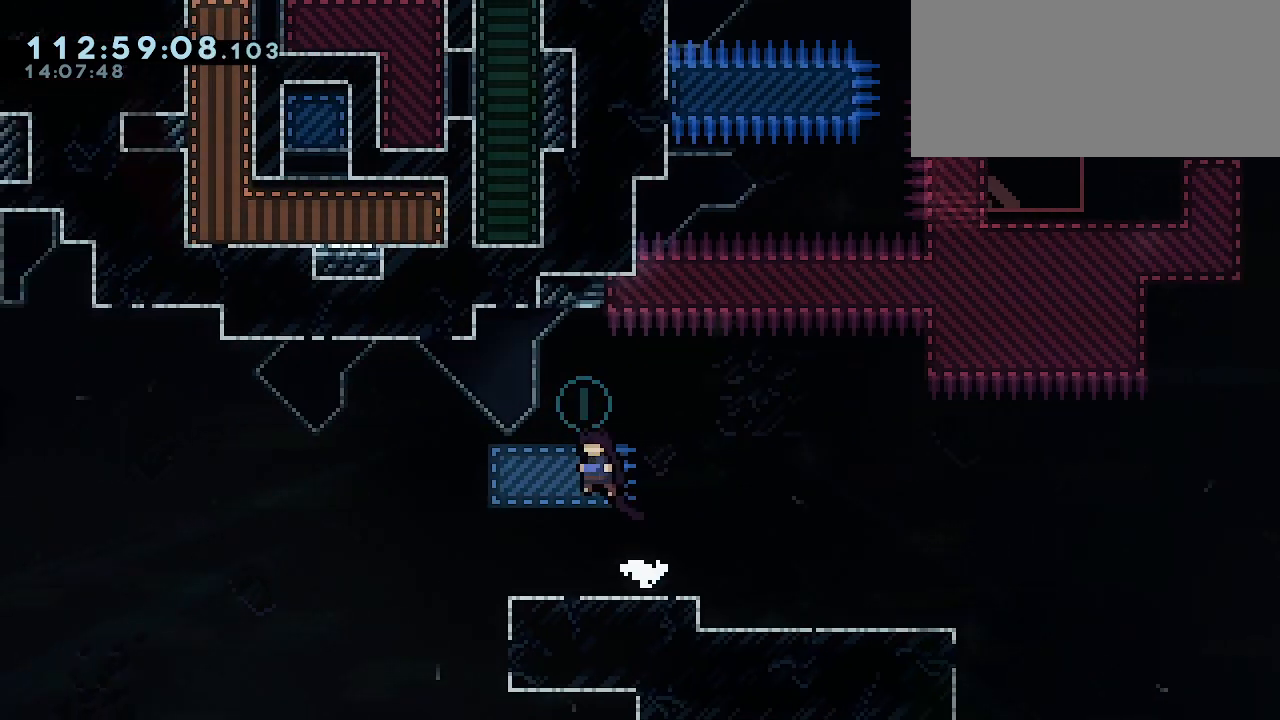
{"keys": ["jump1"], "events": [[200, "jump1", "up"], [300, "right", "down"], [467, "jump1", "down"], [500, "right", "up"]]}
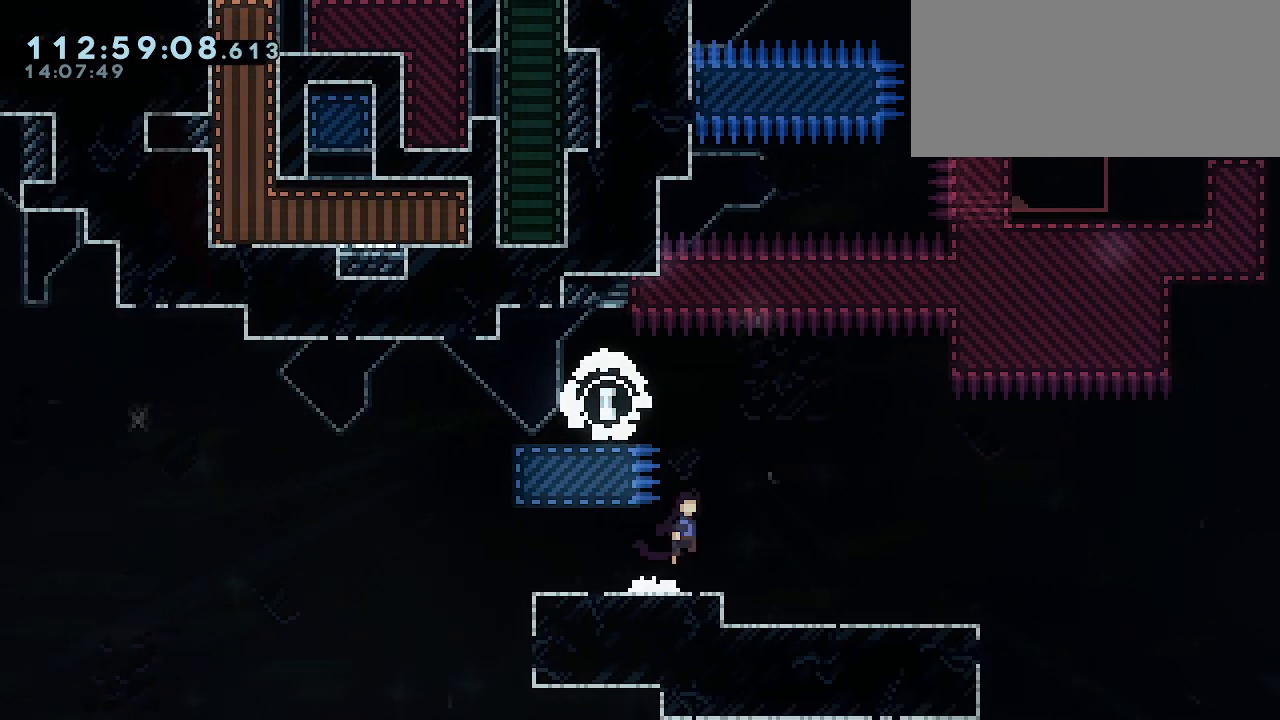
{"keys": ["dash", "up"], "events": [[200, "left", "down"], [333, "jump1", "up"], [367, "up", "down"], [400, "dash", "down"], [400, "left", "up"]]}
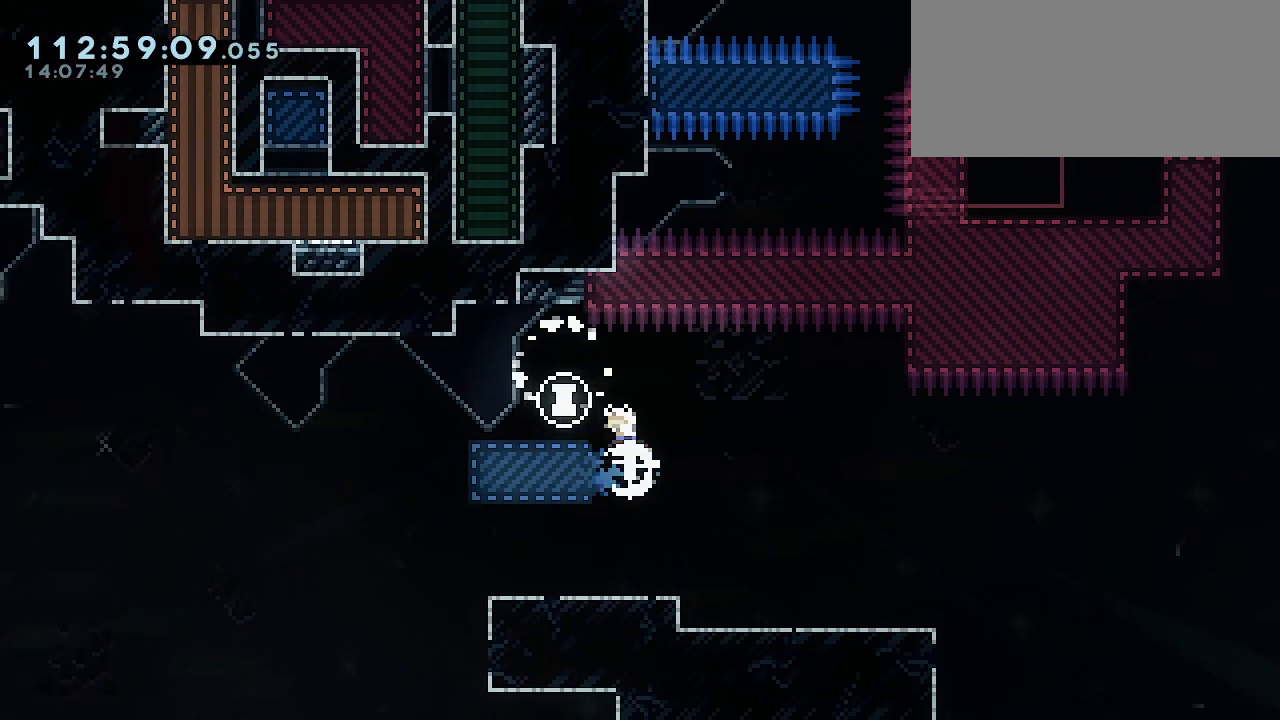
{"keys": ["grab", "jump1", "left"], "events": [[67, "up", "up"], [100, "dash", "up"], [167, "jump1", "down"], [433, "left", "down"], [467, "grab", "down"]]}
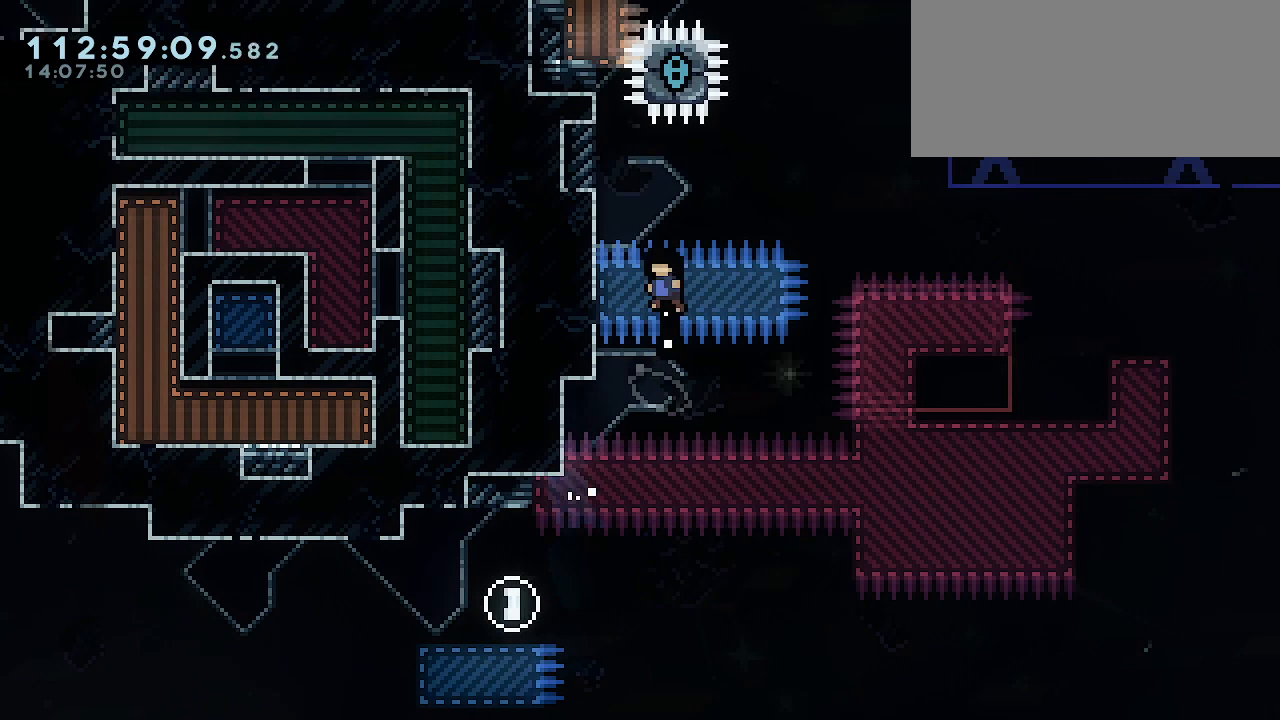
{"keys": ["grab", "up"], "events": [[133, "jump1", "up"], [267, "left", "up"], [467, "up", "down"]]}
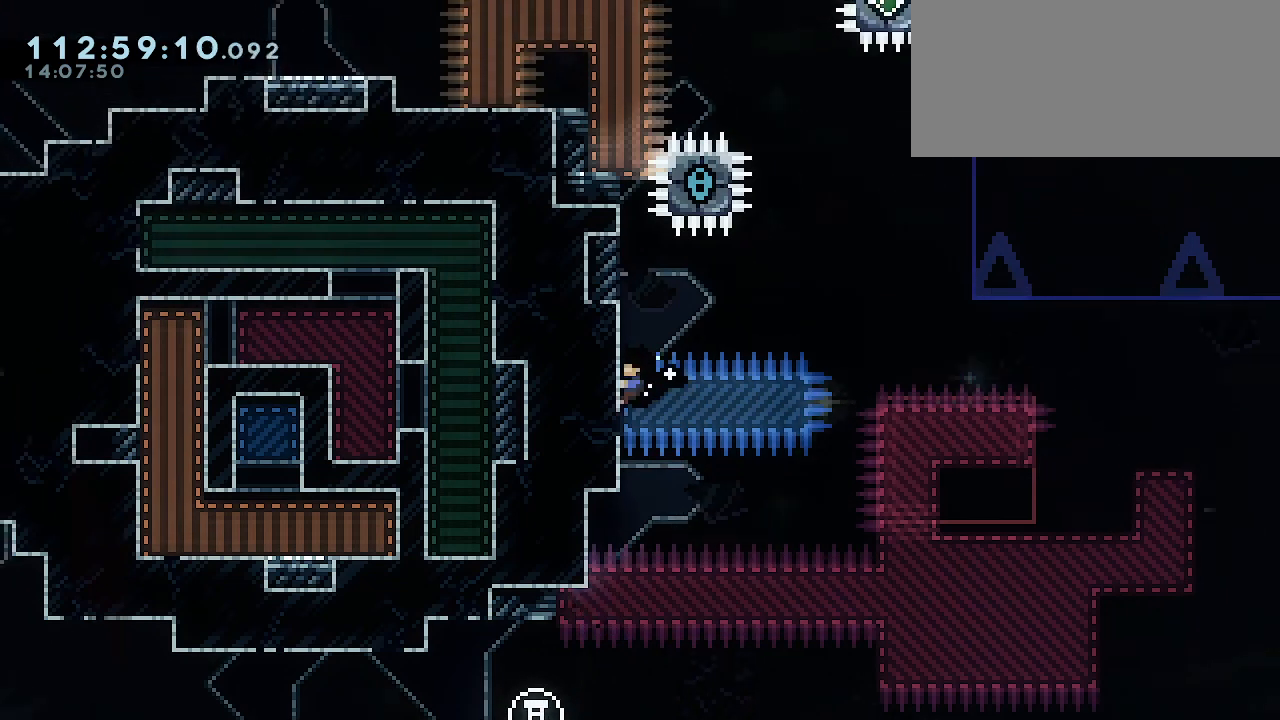
{"keys": ["grab", "up"], "events": []}
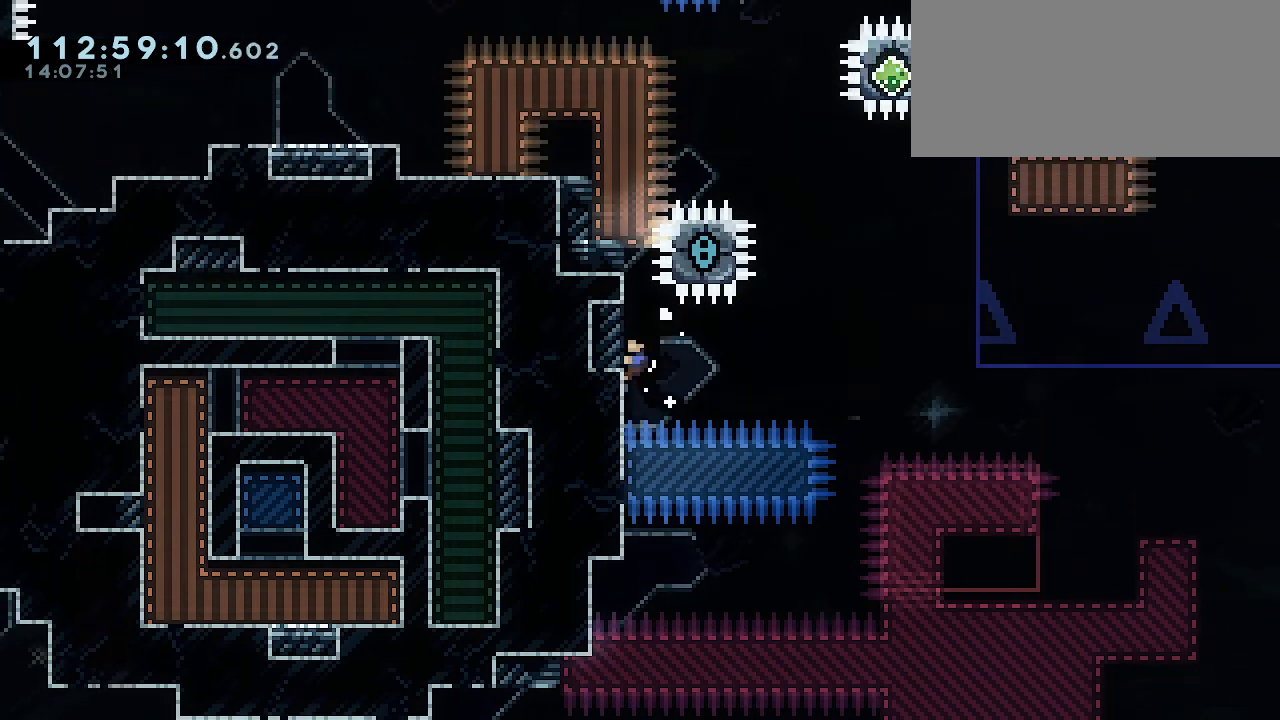
{"keys": ["grab", "up"], "events": []}
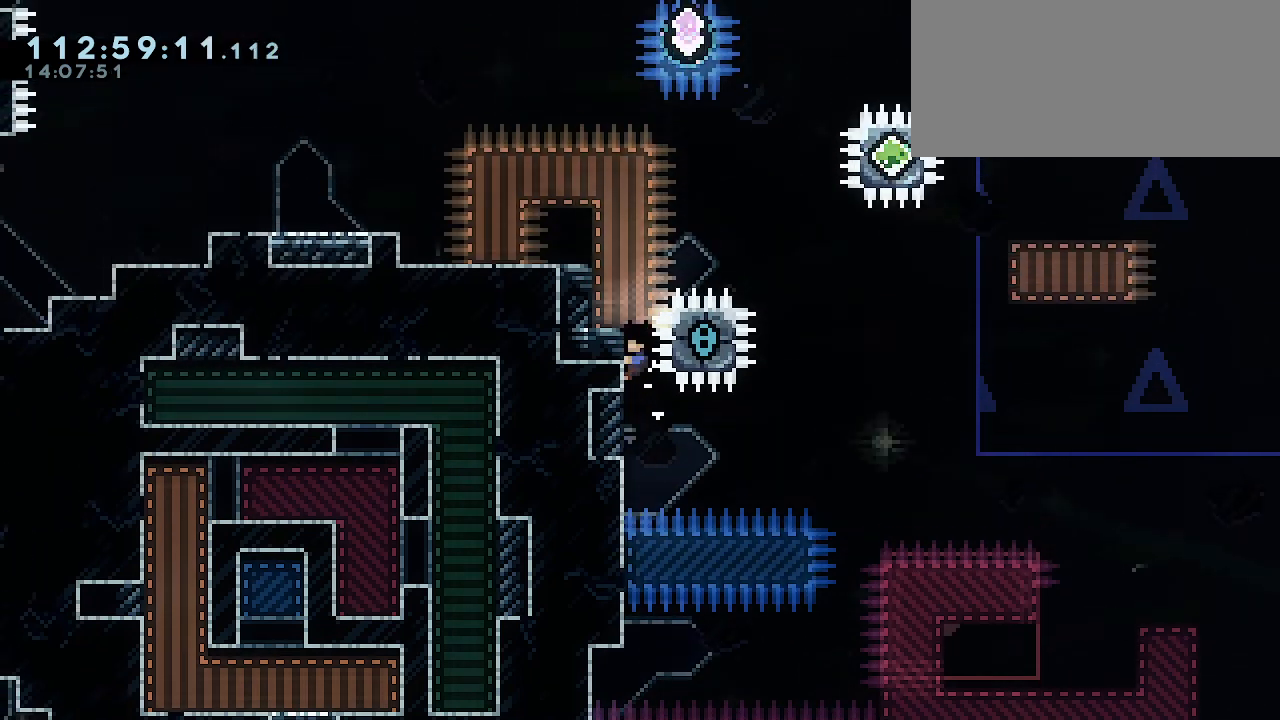
{"keys": [], "events": [[333, "grab", "up"], [367, "up", "up"]]}
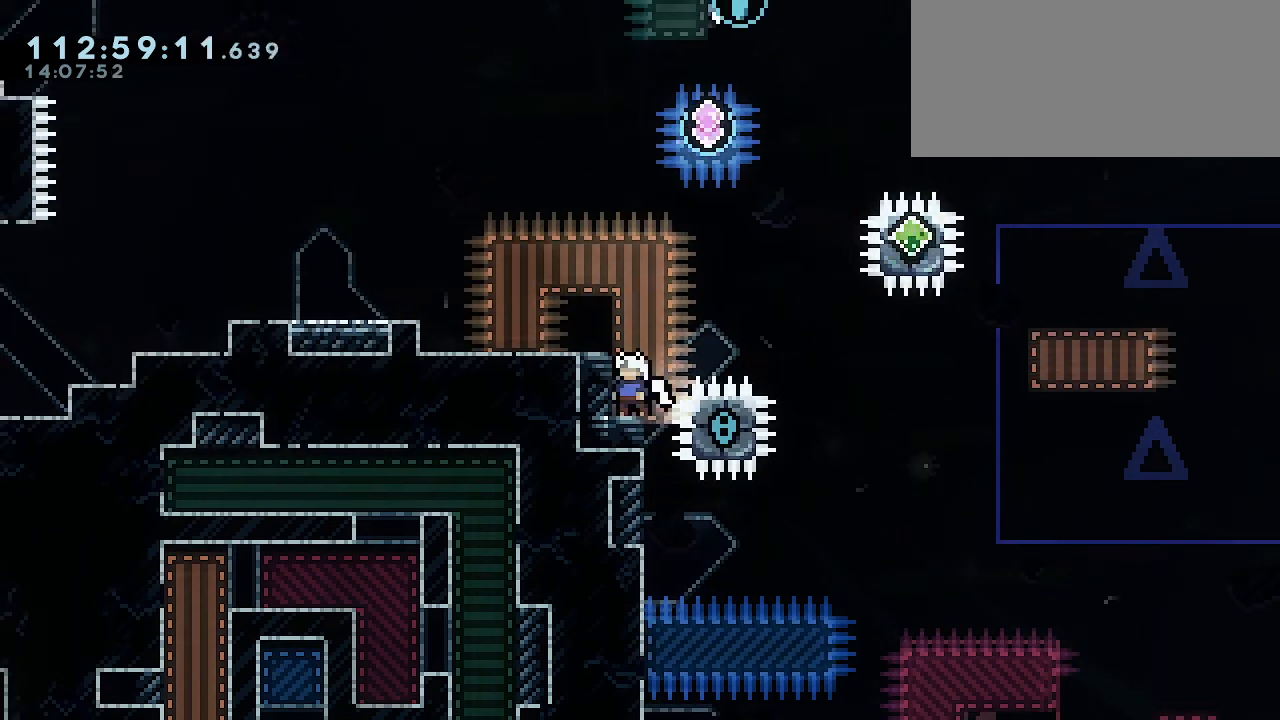
{"keys": ["left"], "events": [[100, "jump1", "down"], [100, "left", "down"], [267, "jump1", "up"]]}
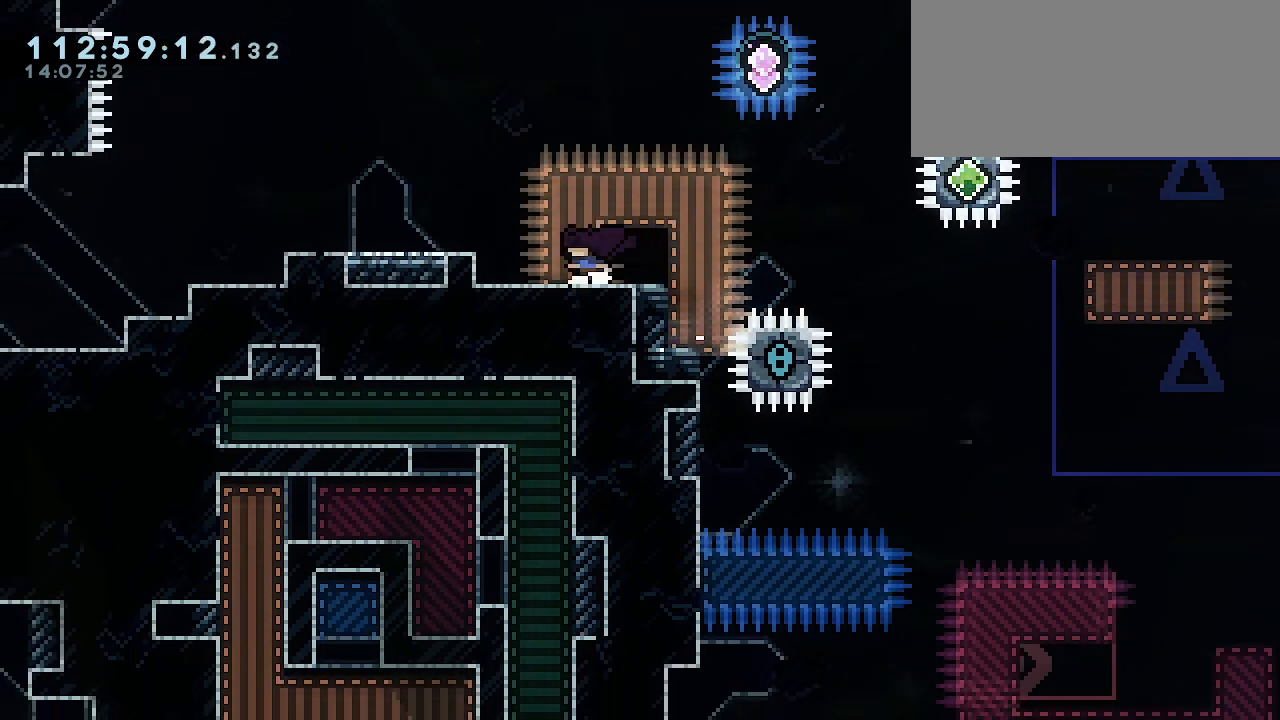
{"keys": ["left"], "events": [[33, "jump1", "down"], [200, "jump1", "up"]]}
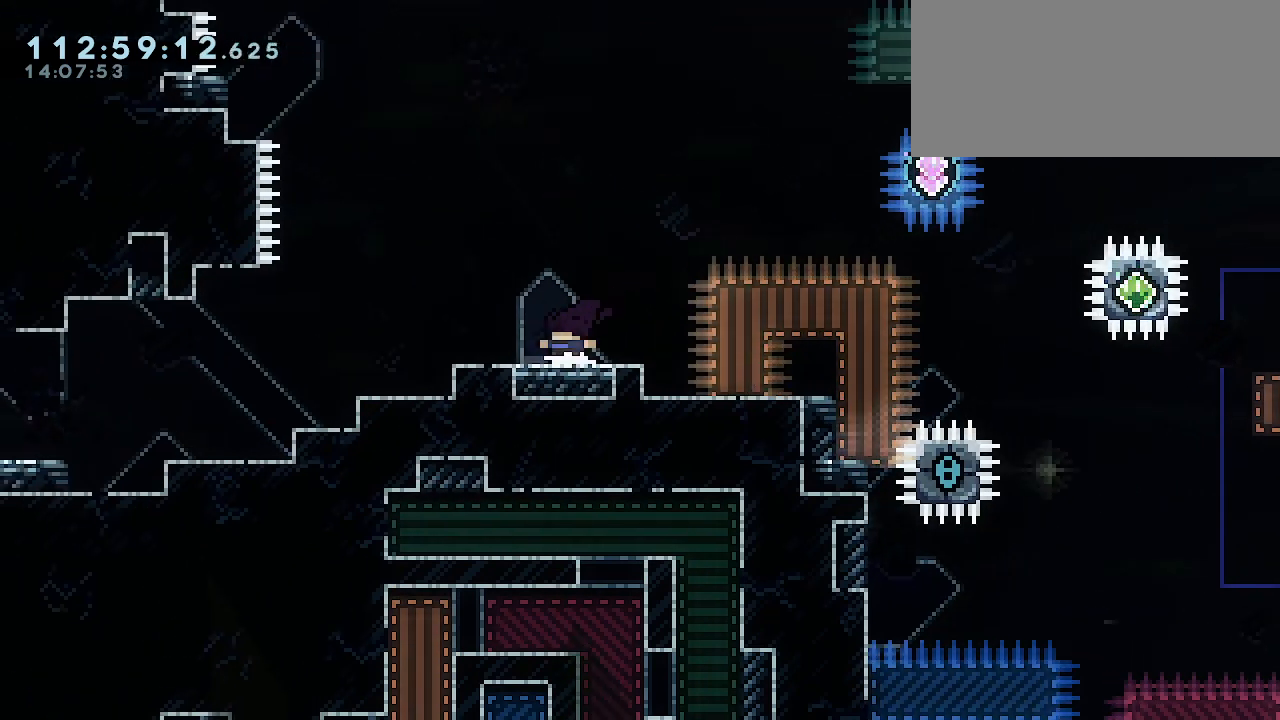
{"keys": ["left"], "events": []}
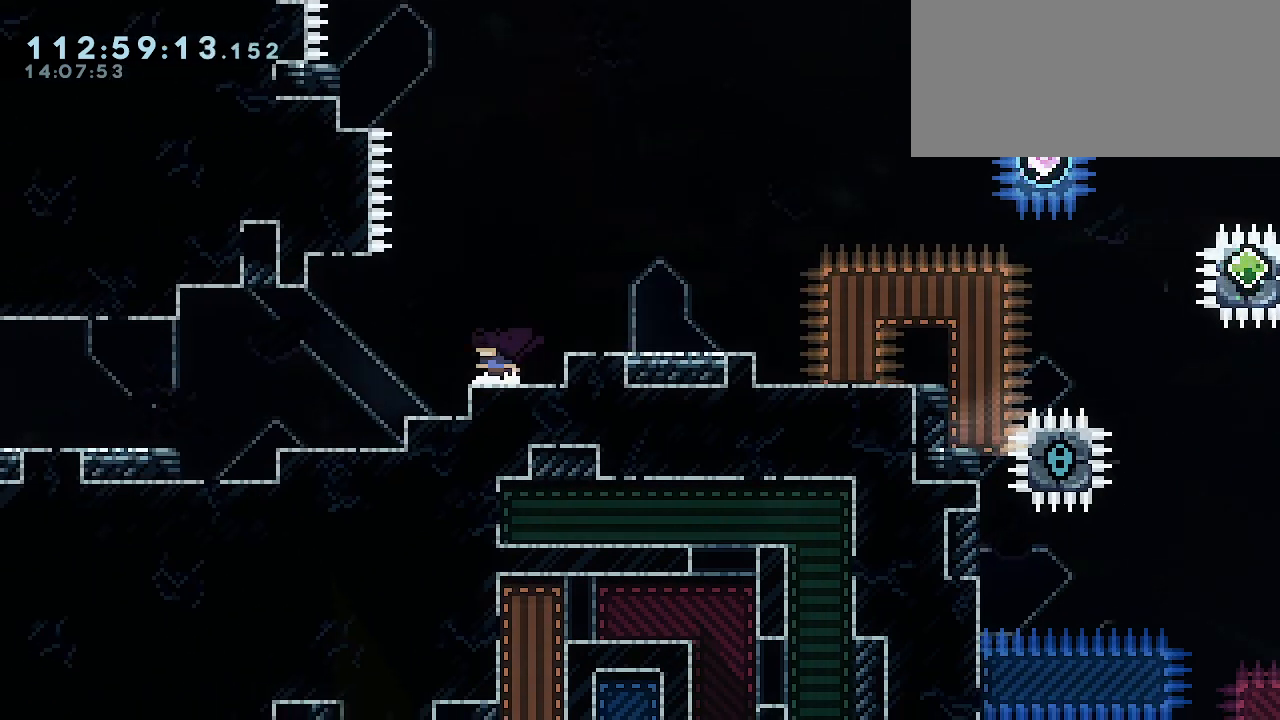
{"keys": ["dash", "left"], "events": [[500, "dash", "down"]]}
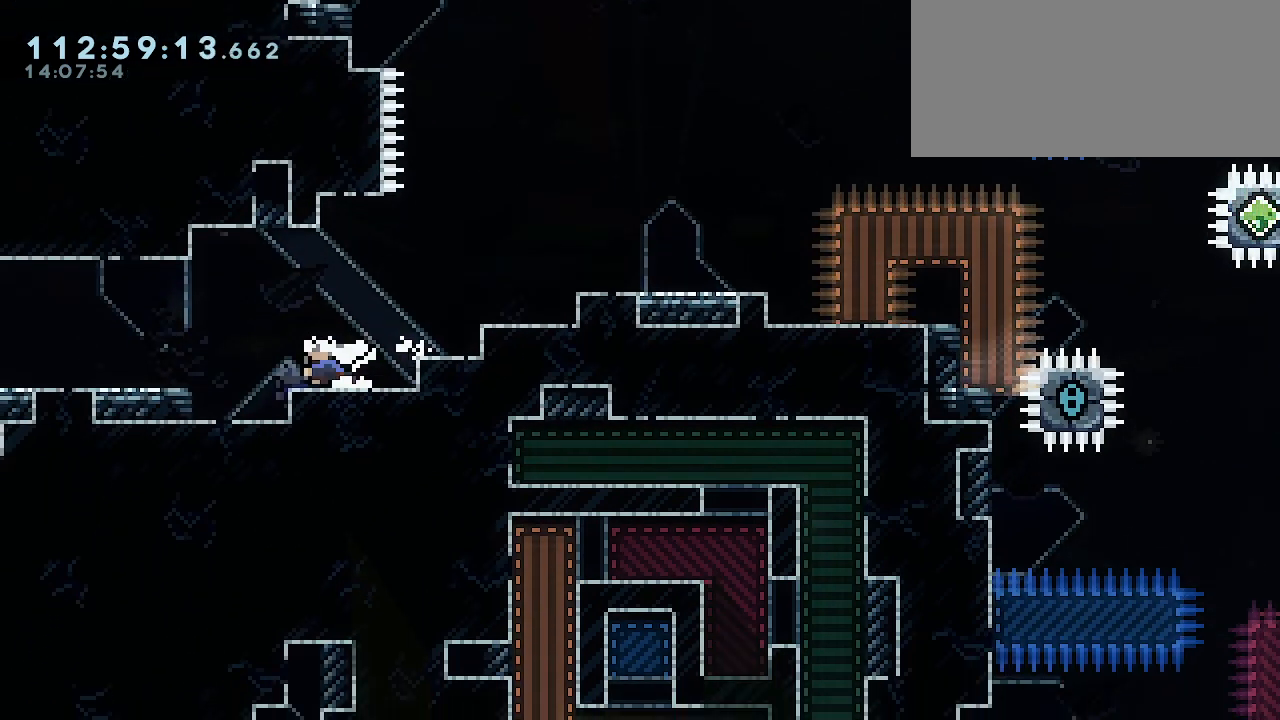
{"keys": [], "events": [[67, "jump1", "down"], [100, "dash", "up"], [133, "jump1", "up"], [433, "left", "up"]]}
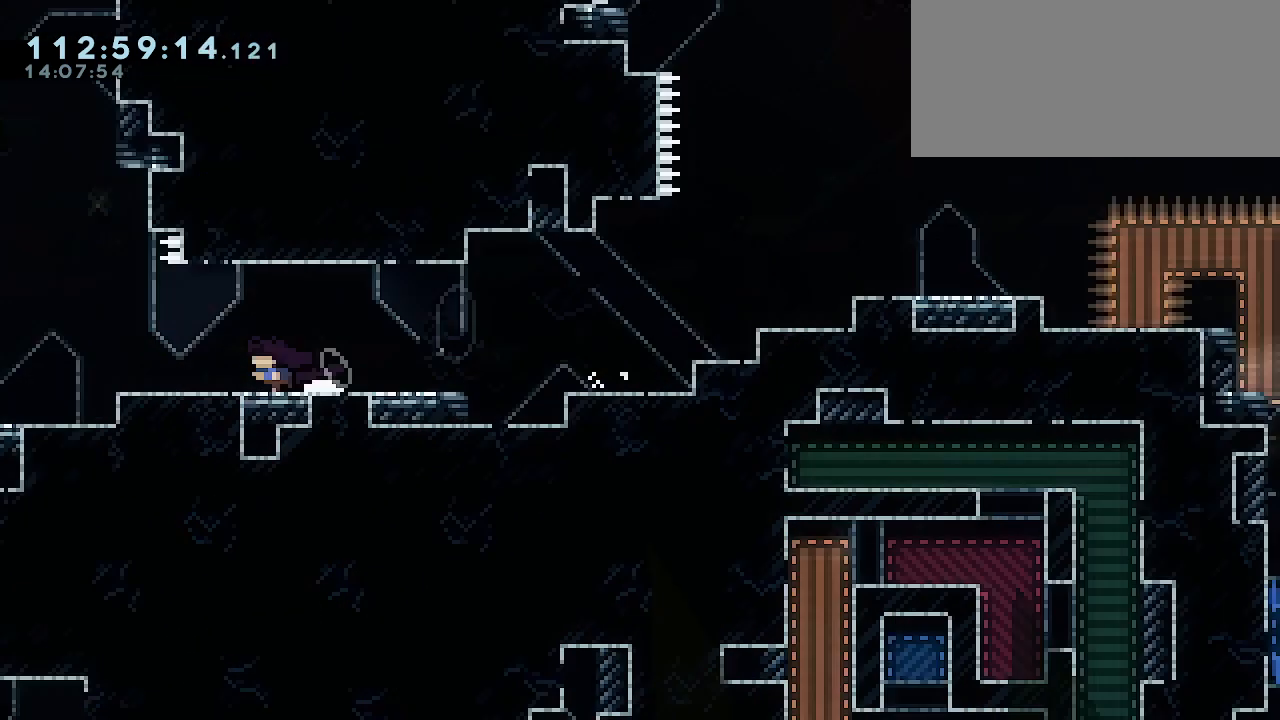
{"keys": [], "events": []}